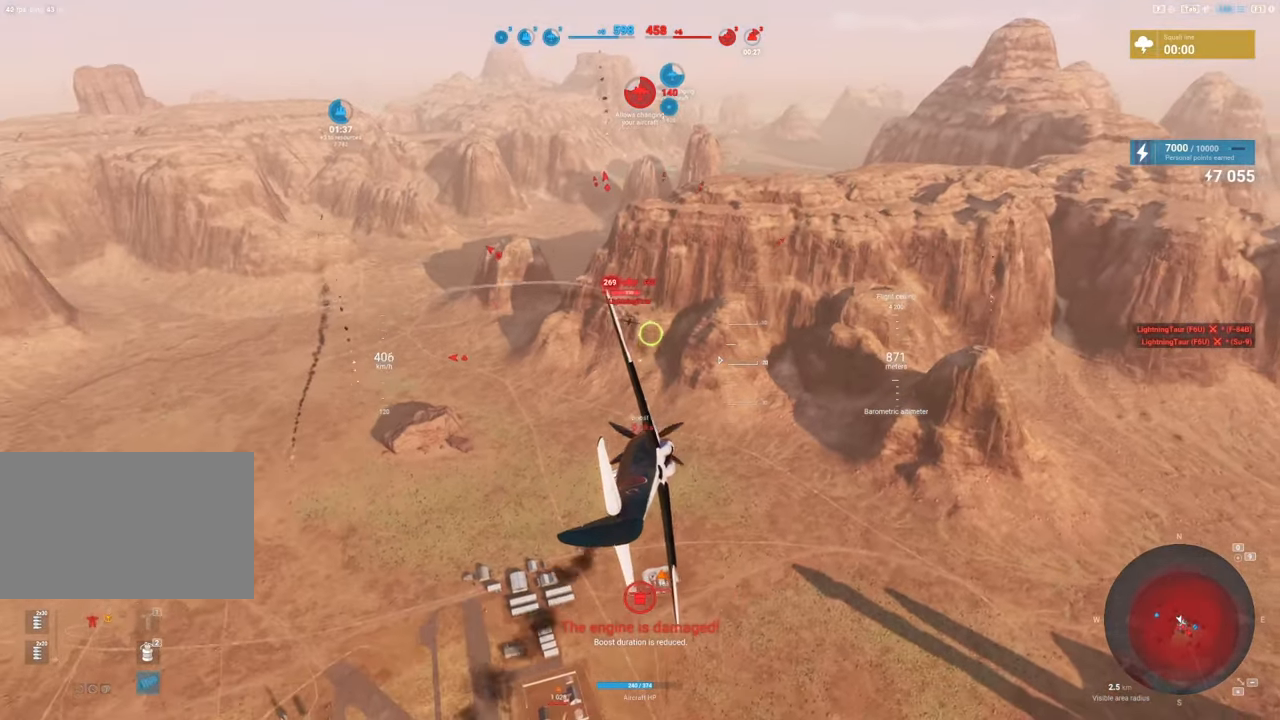
Gameplay with keyboard and mouse; each line is a JSON object with the keys and mouse buttons held at the frame after it. "events" lists presses ("down") and releases ("up") of "1", "2", "3", "4", "5", "a", "alt", "c", "caps_lock", "ctrl", "d", "e", "f", "g", "q", "r", "s", "shift", "space", "t", "tab", "v", "w", "x", "z", "mouse_left", "mouse_wheel" and "mouse_right" between this image and that frame as [ms after this image, input, new state], when the widget could be followed in between. "mouse_left", "mouse_wheel", "mouse_right" = the "left", "wheel", "right" buttons of the "mouse" list. No other keys are recorded. "wheel" means that the mouse wheel is clicked or scrolled. "mouse_move" is the direction in which the mouse moves at that frame (one of eight, or "still"), when it could be read.
{"keys": ["a"], "mouse": ["left"], "mouse_move": "right", "events": [[150, "mouse_left", "down"], [384, "a", "down"]]}
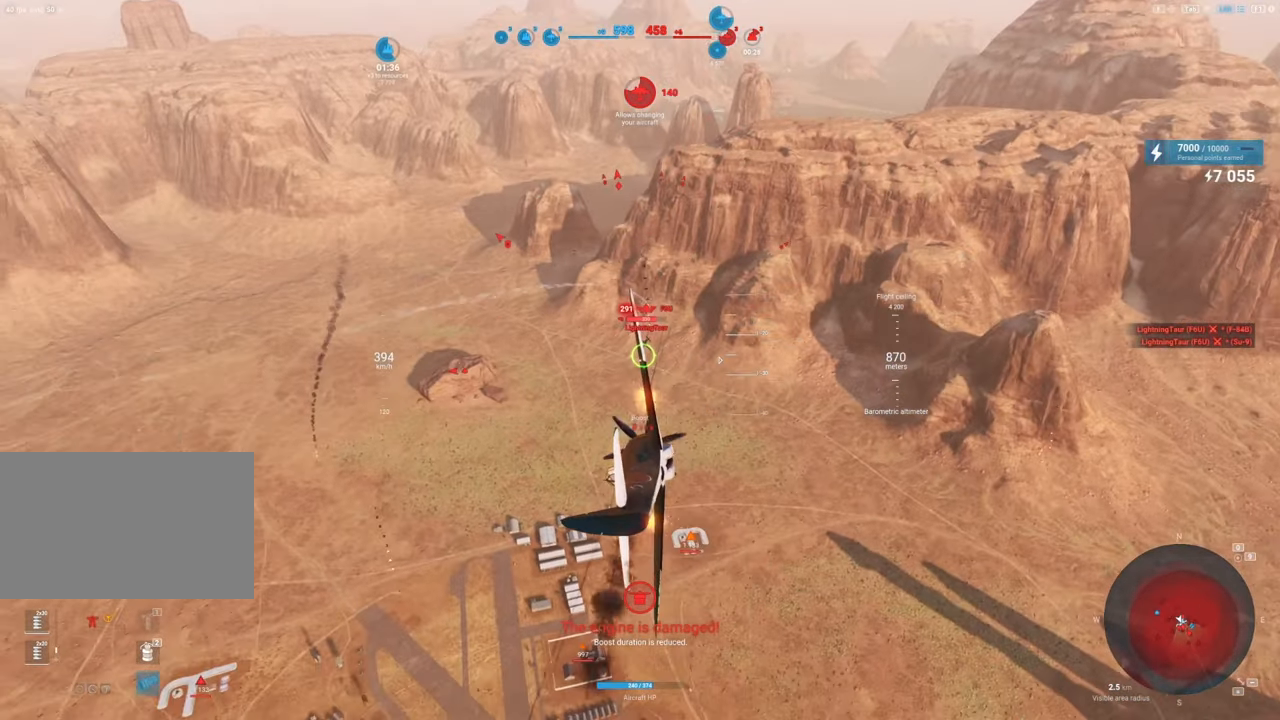
{"keys": ["a"], "mouse": ["left"], "mouse_move": "down", "events": [[217, "a", "up"], [350, "a", "down"]]}
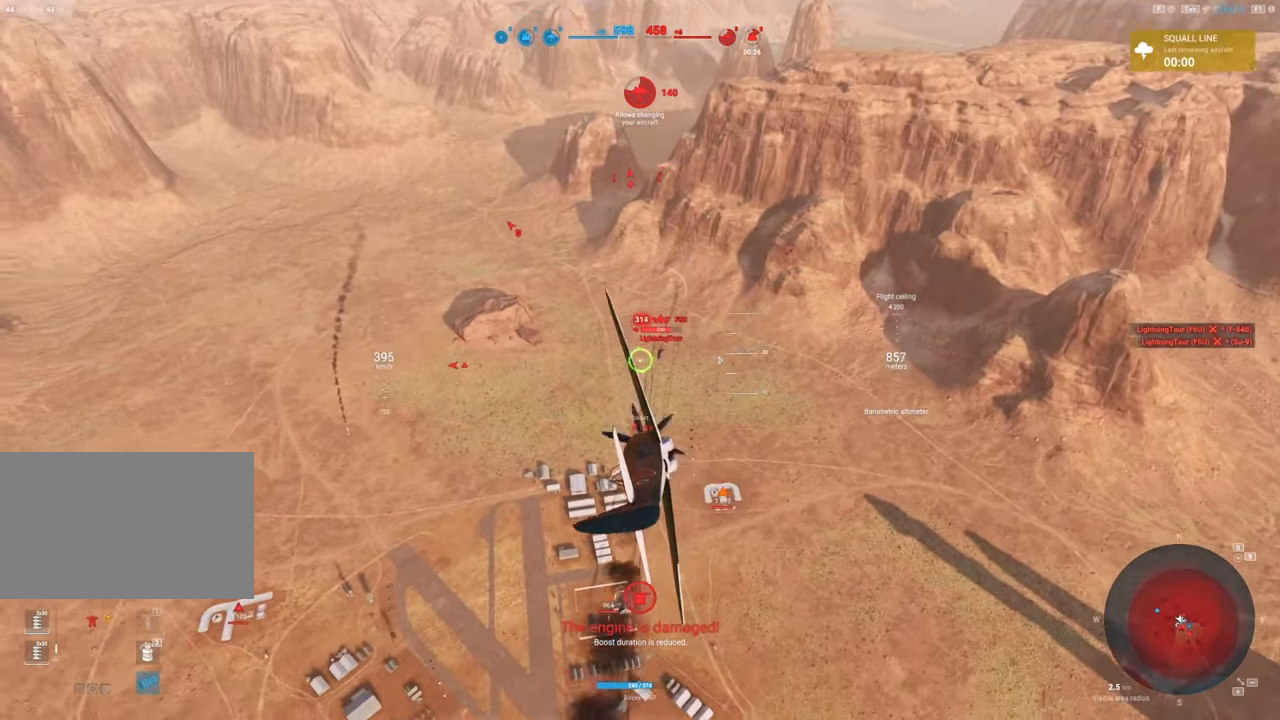
{"keys": ["a"], "mouse": ["left"], "mouse_move": "still", "events": [[184, "a", "up"], [367, "a", "down"]]}
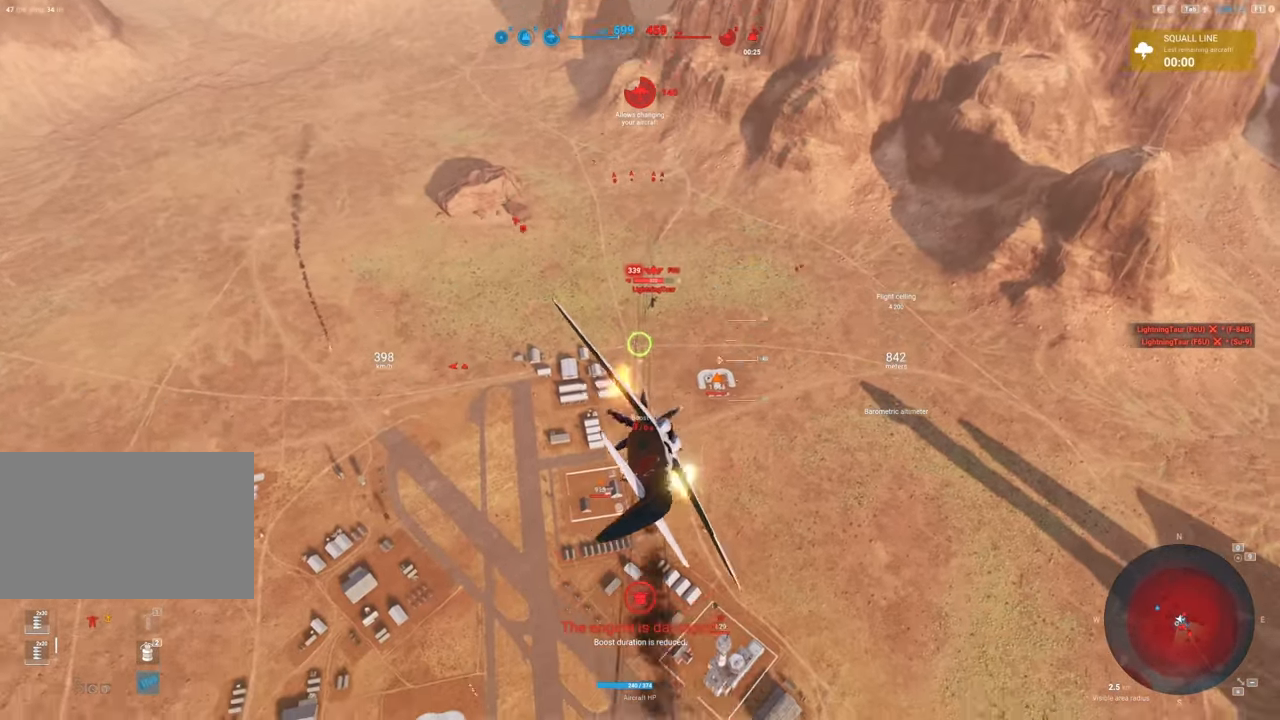
{"keys": [], "mouse": ["left"], "mouse_move": "still", "events": [[334, "a", "up"]]}
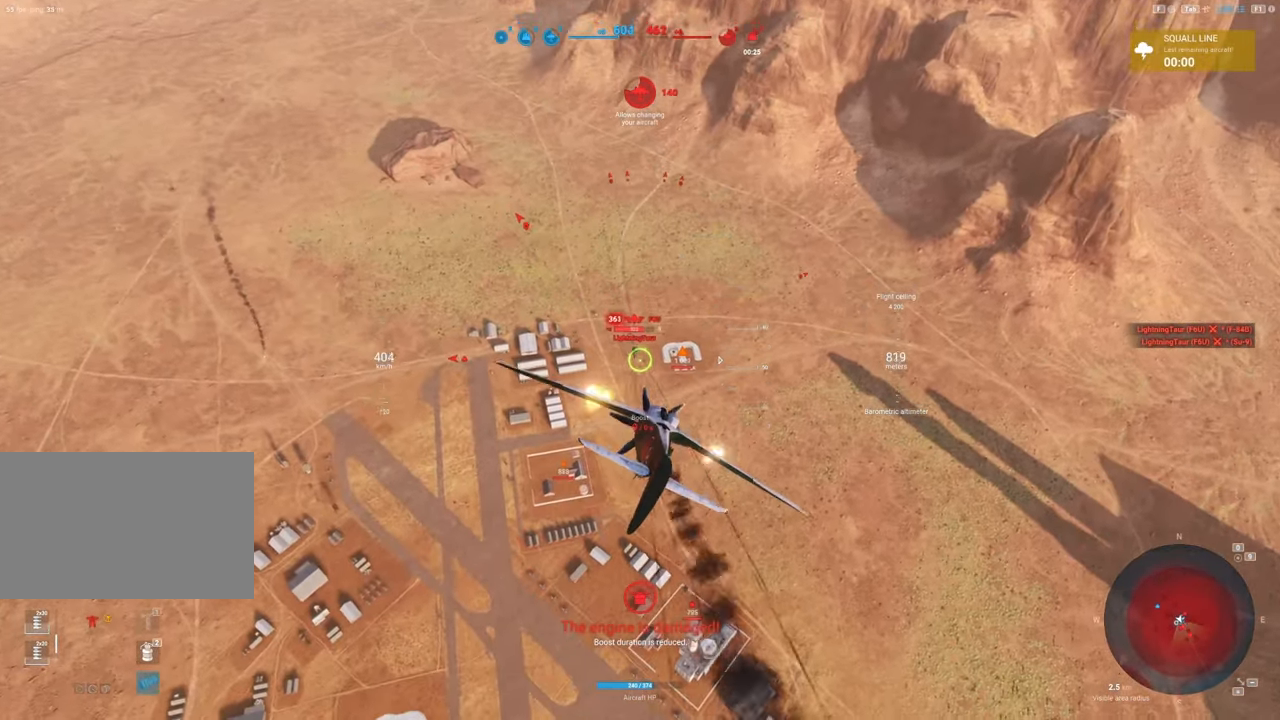
{"keys": [], "mouse": ["left"], "mouse_move": "still", "events": [[67, "a", "down"], [500, "a", "up"]]}
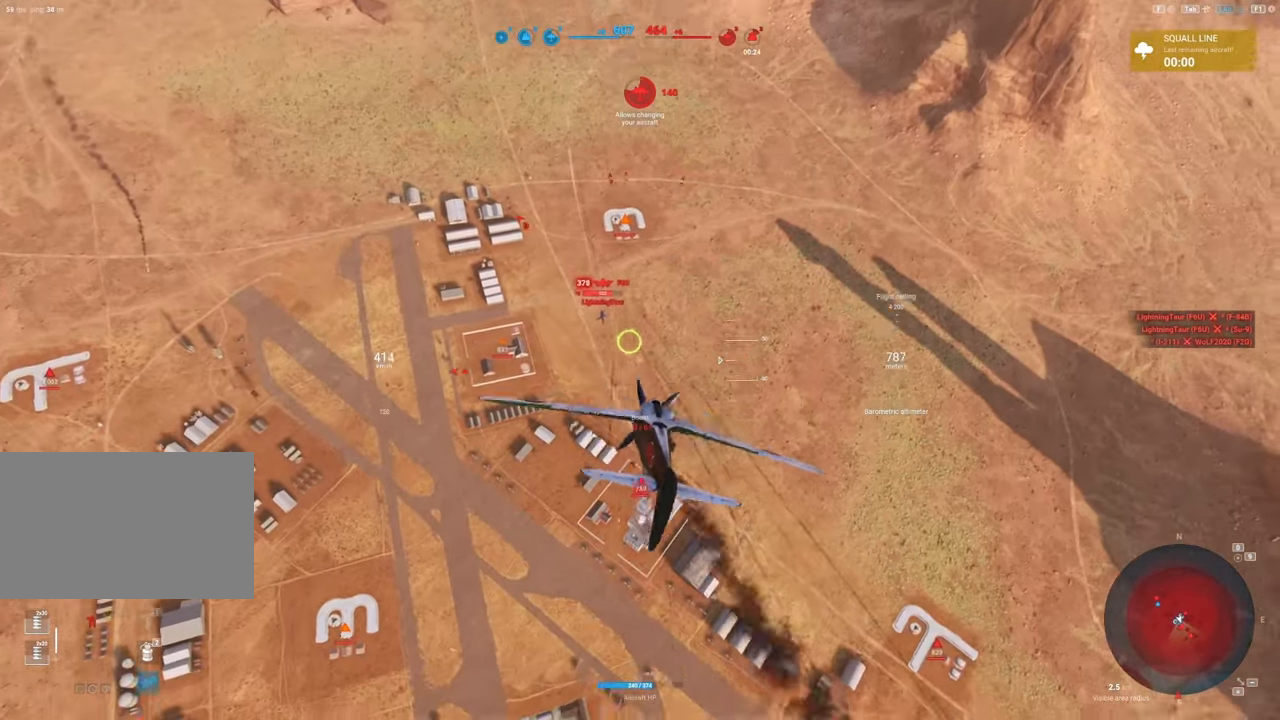
{"keys": [], "mouse": ["left"], "mouse_move": "still", "events": []}
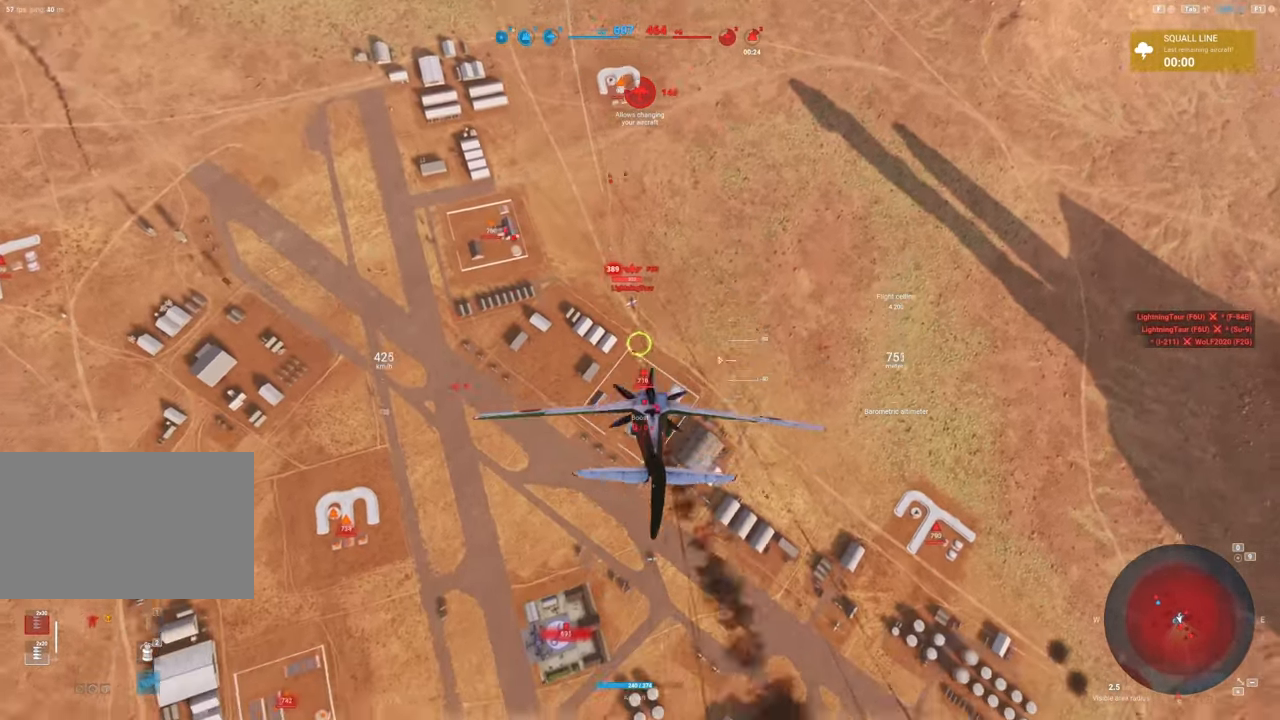
{"keys": [], "mouse": [], "mouse_move": "right", "events": [[334, "mouse_left", "up"]]}
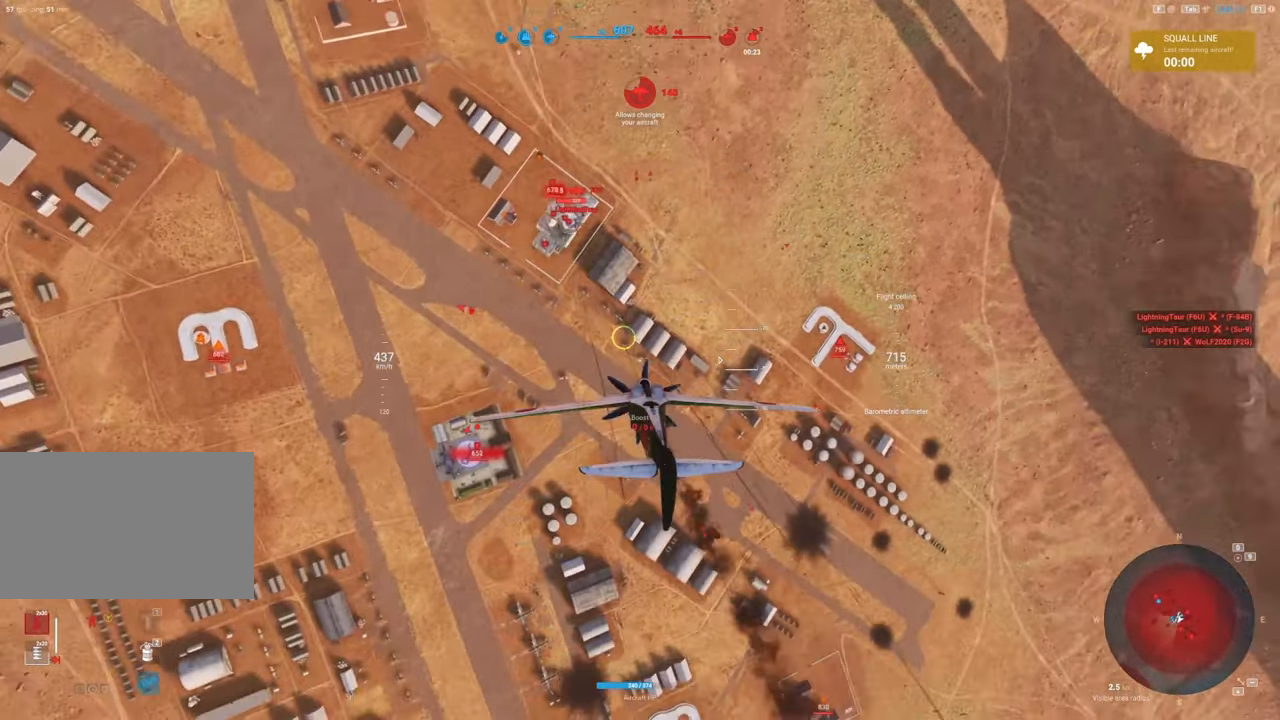
{"keys": [], "mouse": [], "mouse_move": "still", "events": []}
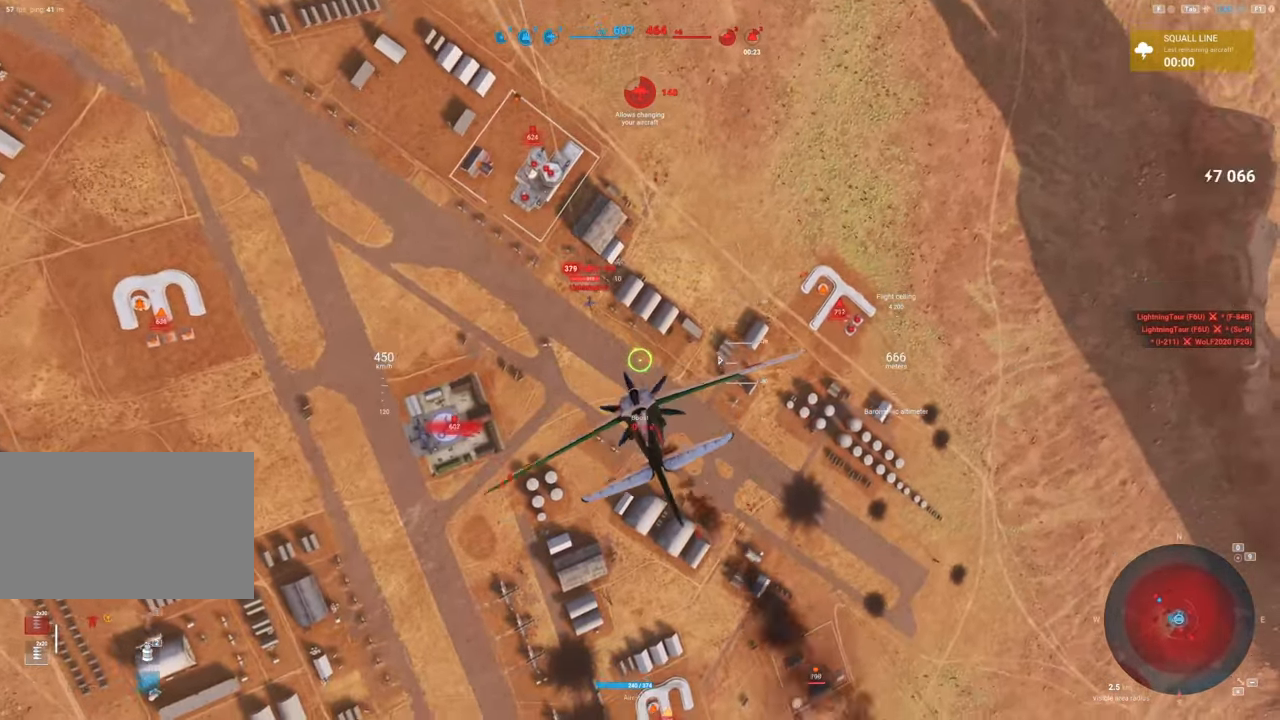
{"keys": [], "mouse": [], "mouse_move": "still", "events": []}
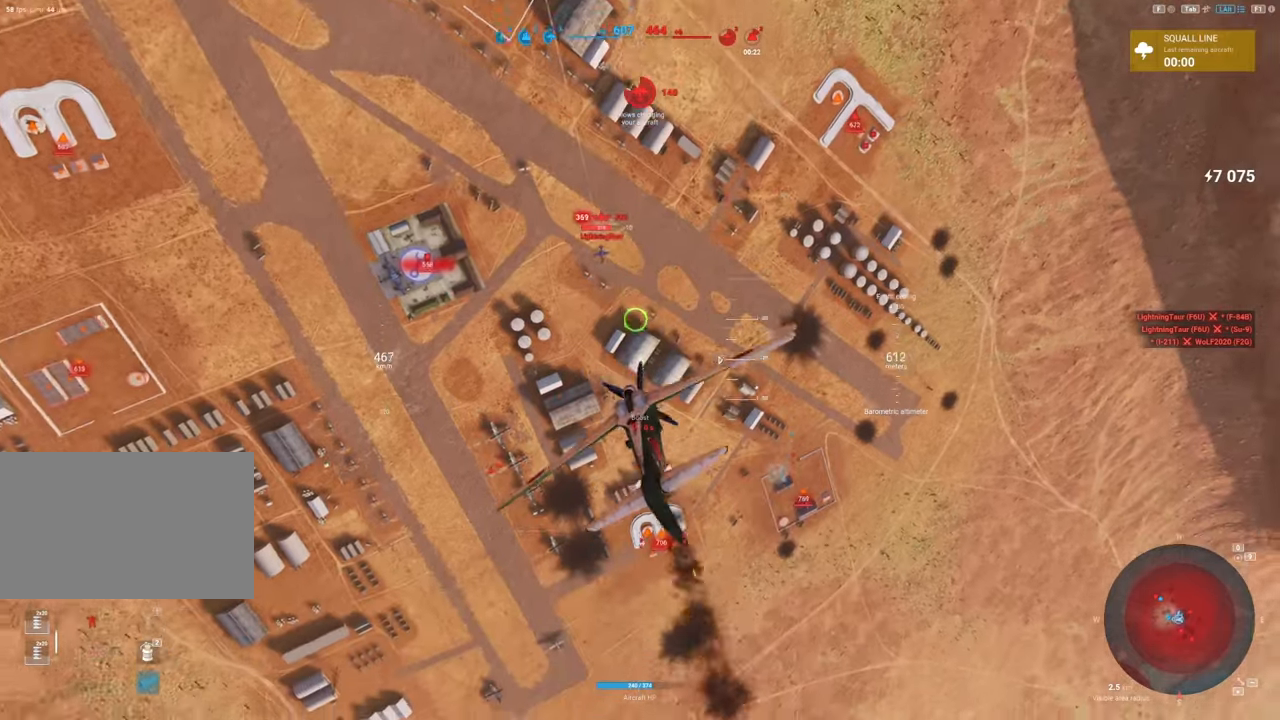
{"keys": [], "mouse": ["left"], "mouse_move": "still", "events": [[250, "mouse_left", "down"]]}
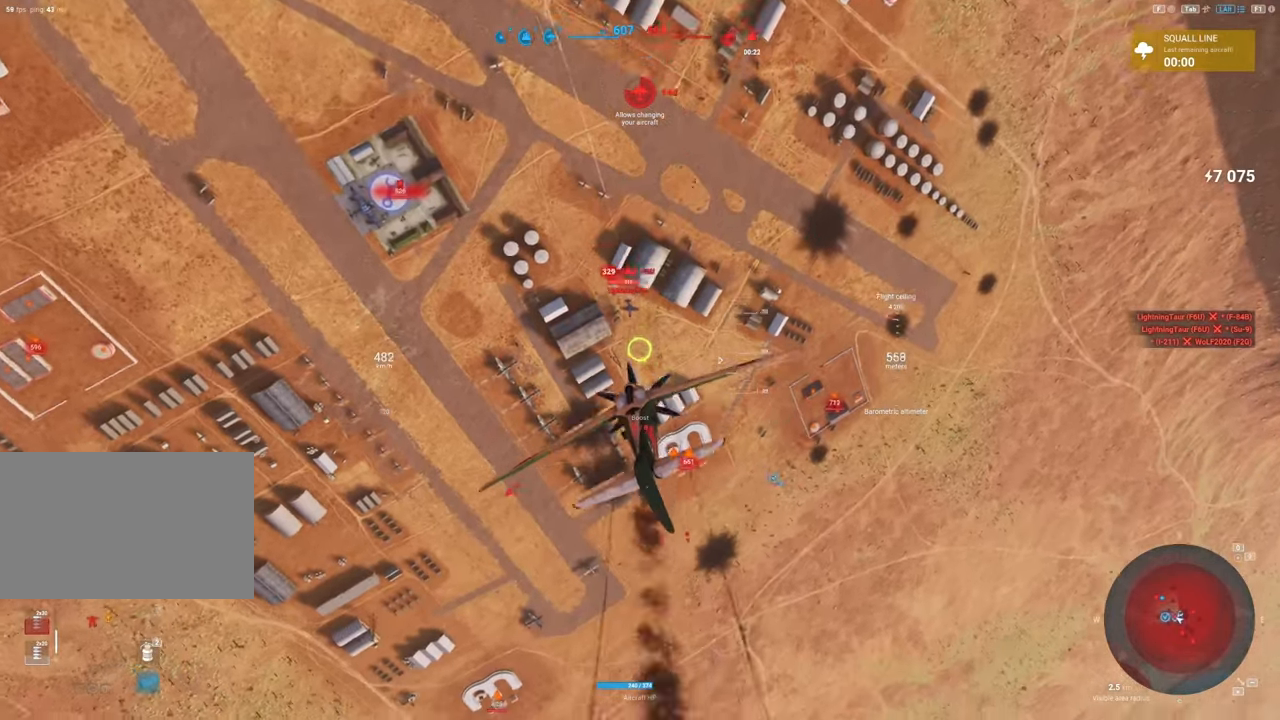
{"keys": ["s"], "mouse": ["left"], "mouse_move": "right", "events": [[84, "d", "down"], [217, "d", "up"], [400, "s", "down"]]}
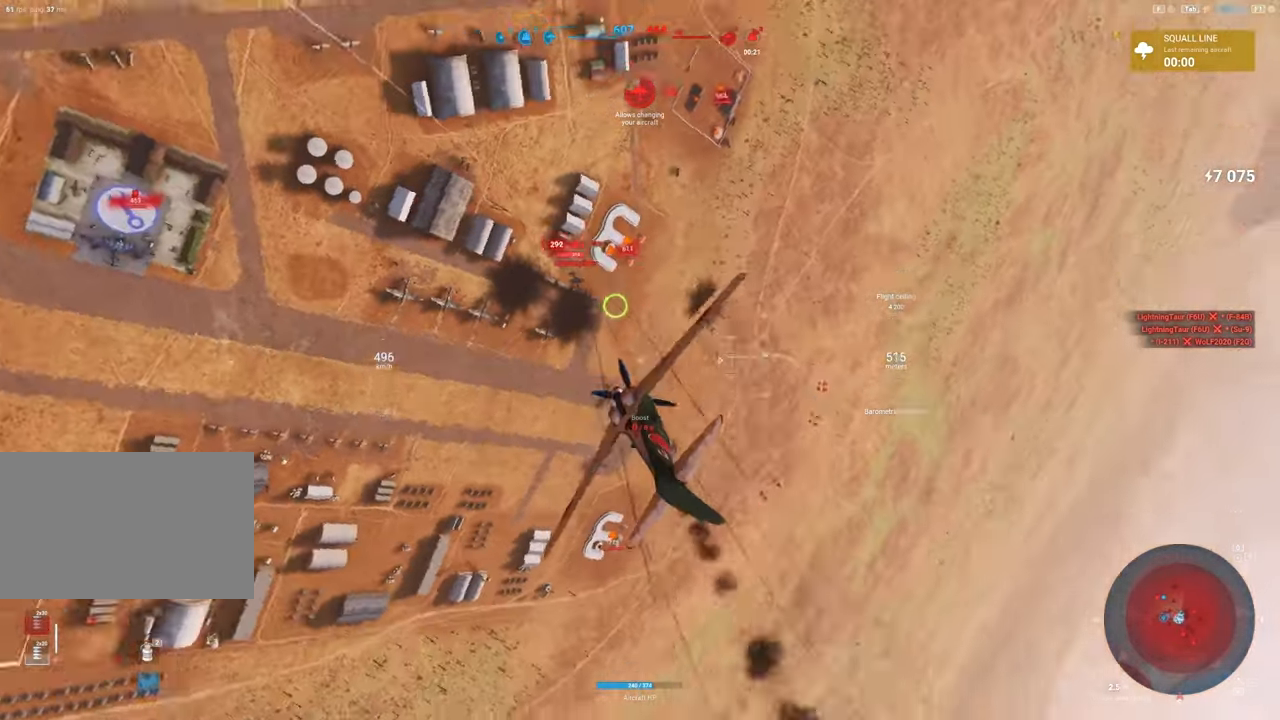
{"keys": [], "mouse": ["left"], "mouse_move": "right", "events": [[317, "s", "up"]]}
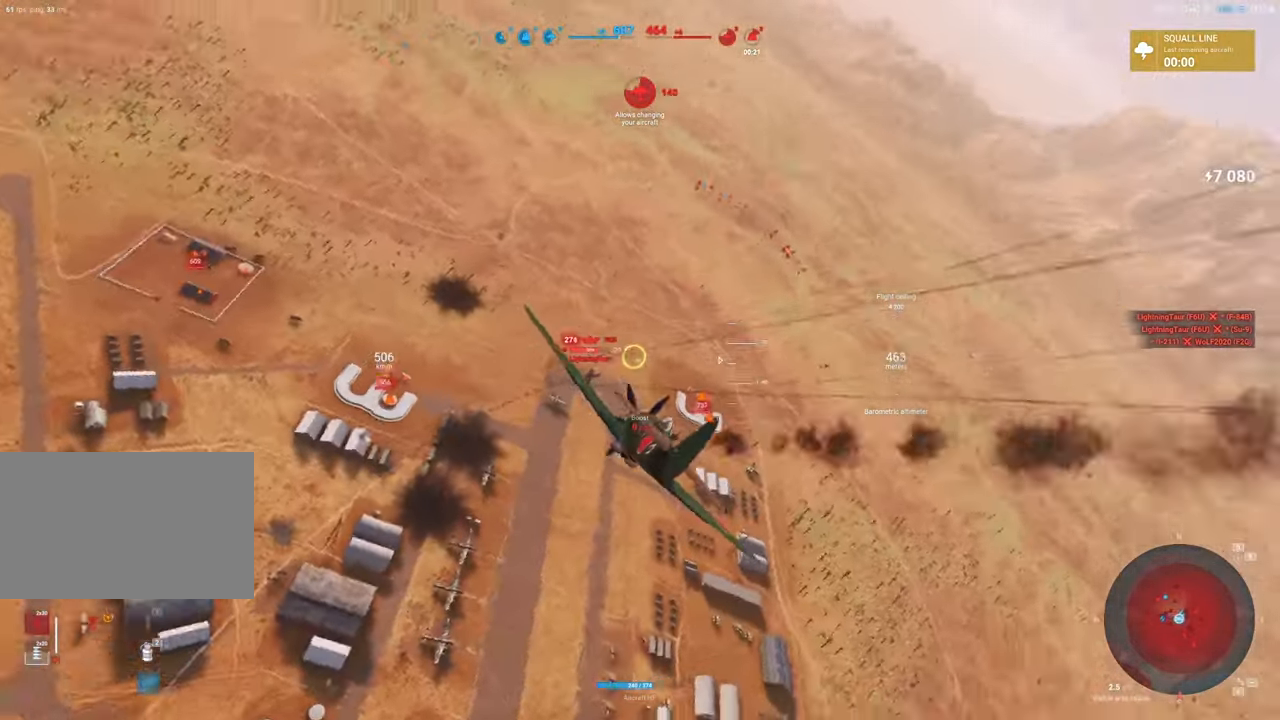
{"keys": ["s"], "mouse": ["left"], "mouse_move": "right", "events": [[17, "s", "down"]]}
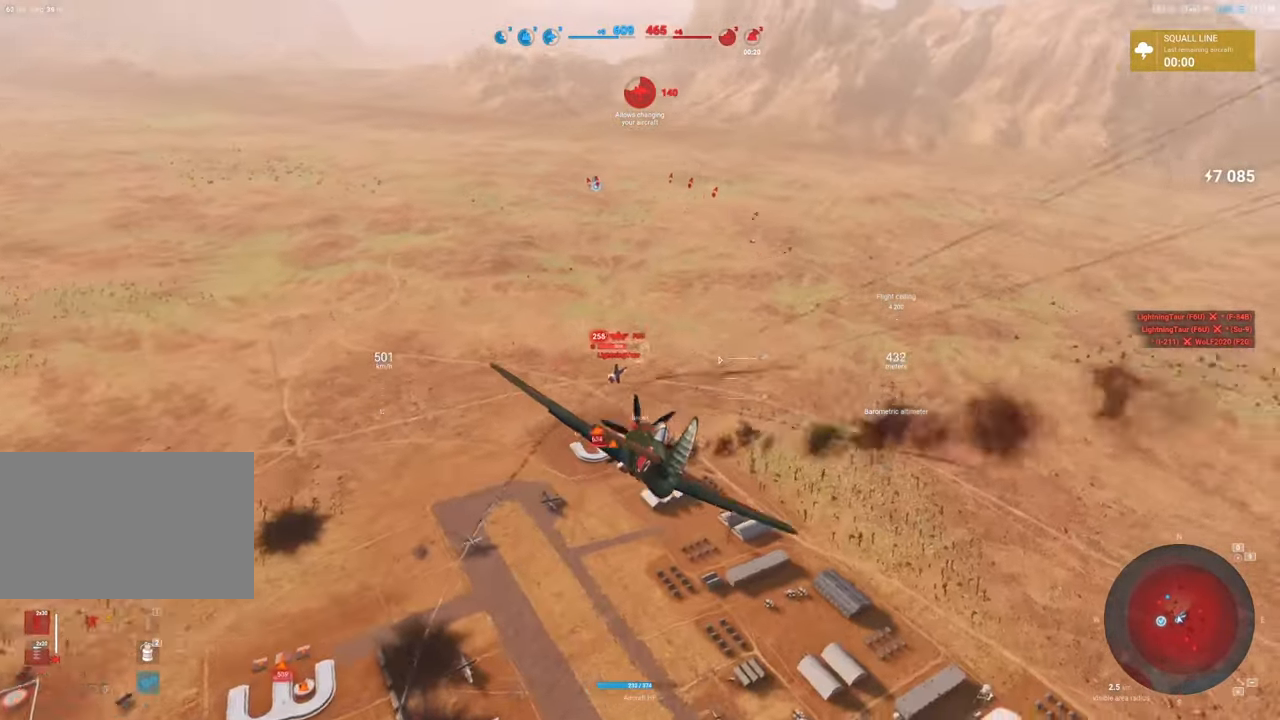
{"keys": ["s"], "mouse": [], "mouse_move": "right", "events": [[317, "mouse_left", "up"]]}
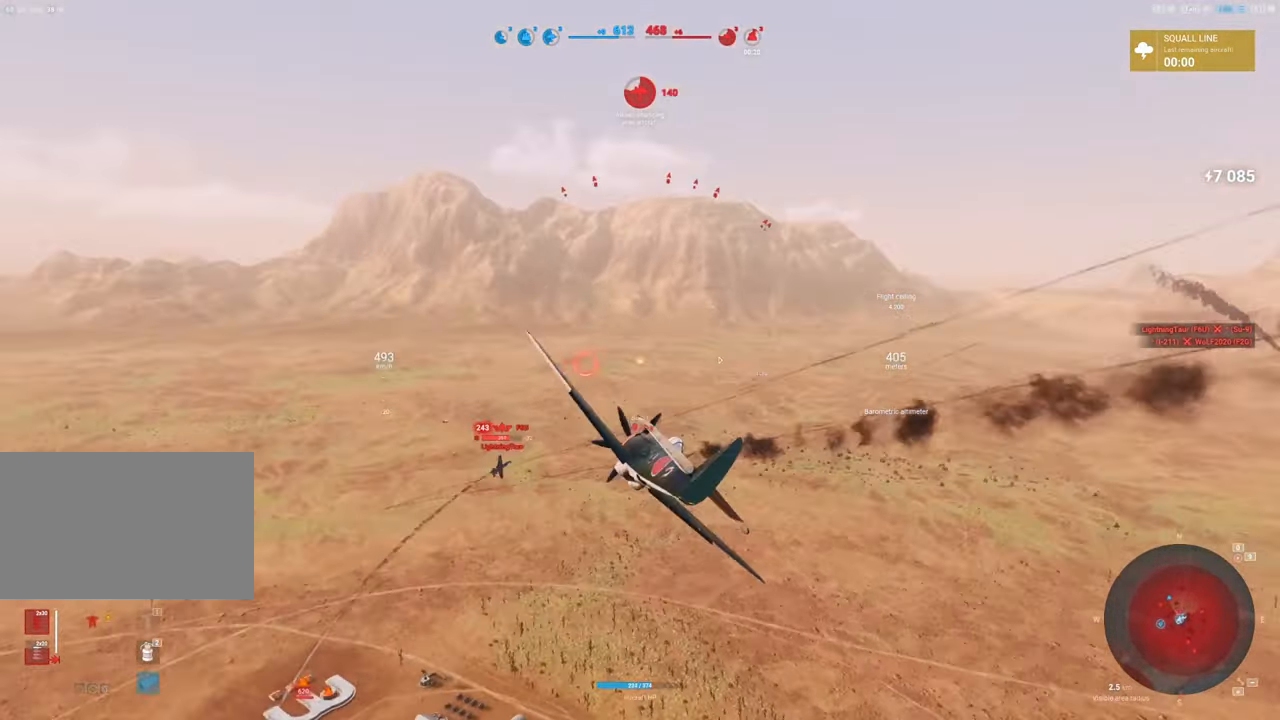
{"keys": [], "mouse": [], "mouse_move": "right", "events": [[184, "s", "up"]]}
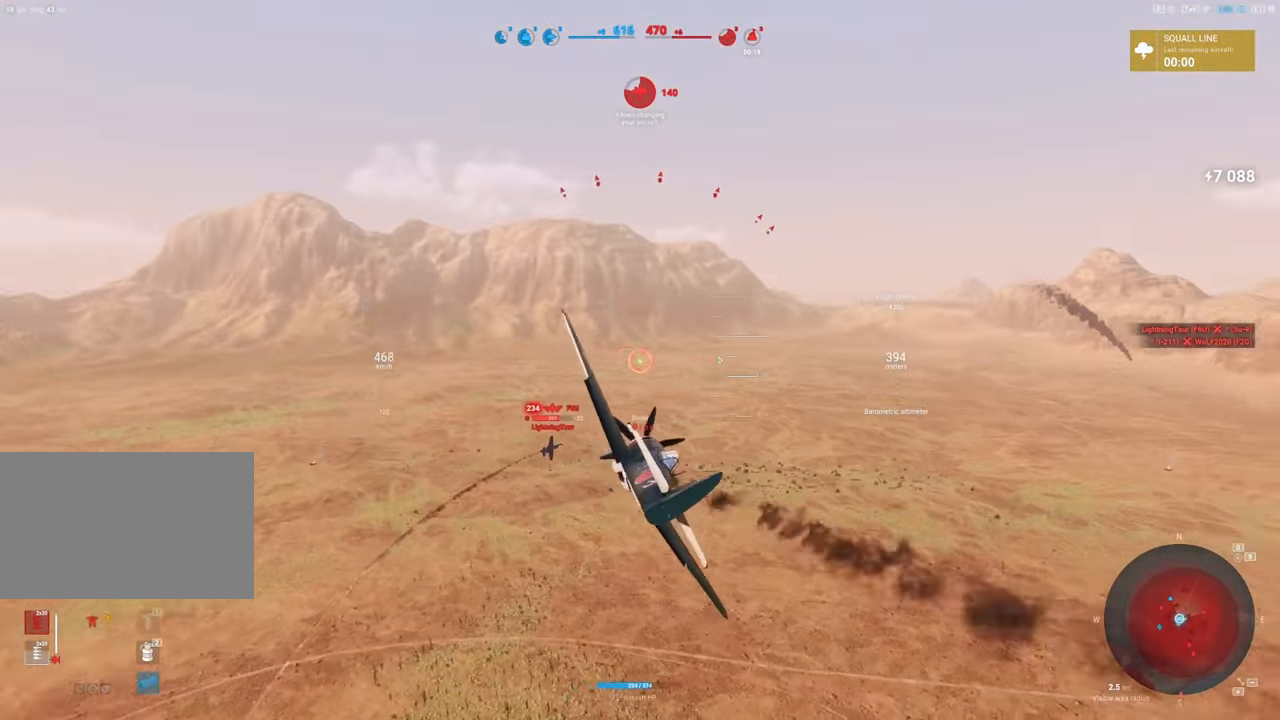
{"keys": [], "mouse": [], "mouse_move": "down-right", "events": []}
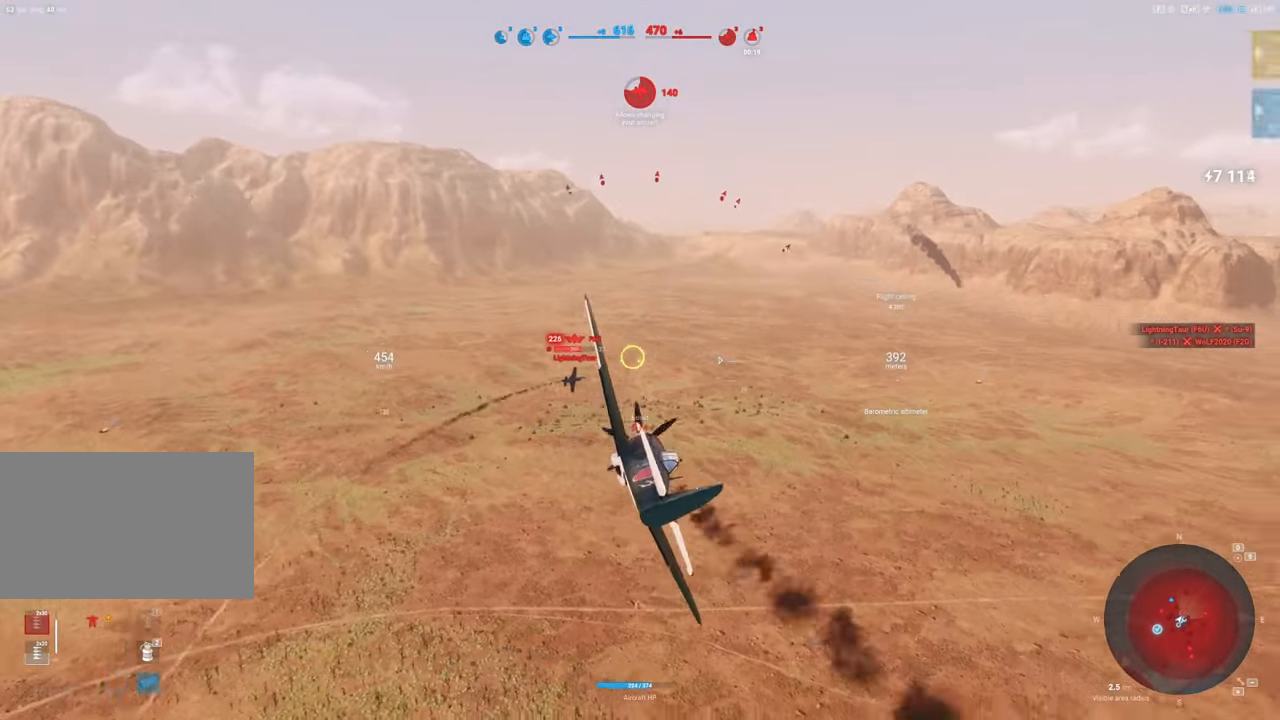
{"keys": [], "mouse": ["left"], "mouse_move": "up", "events": [[117, "mouse_left", "down"]]}
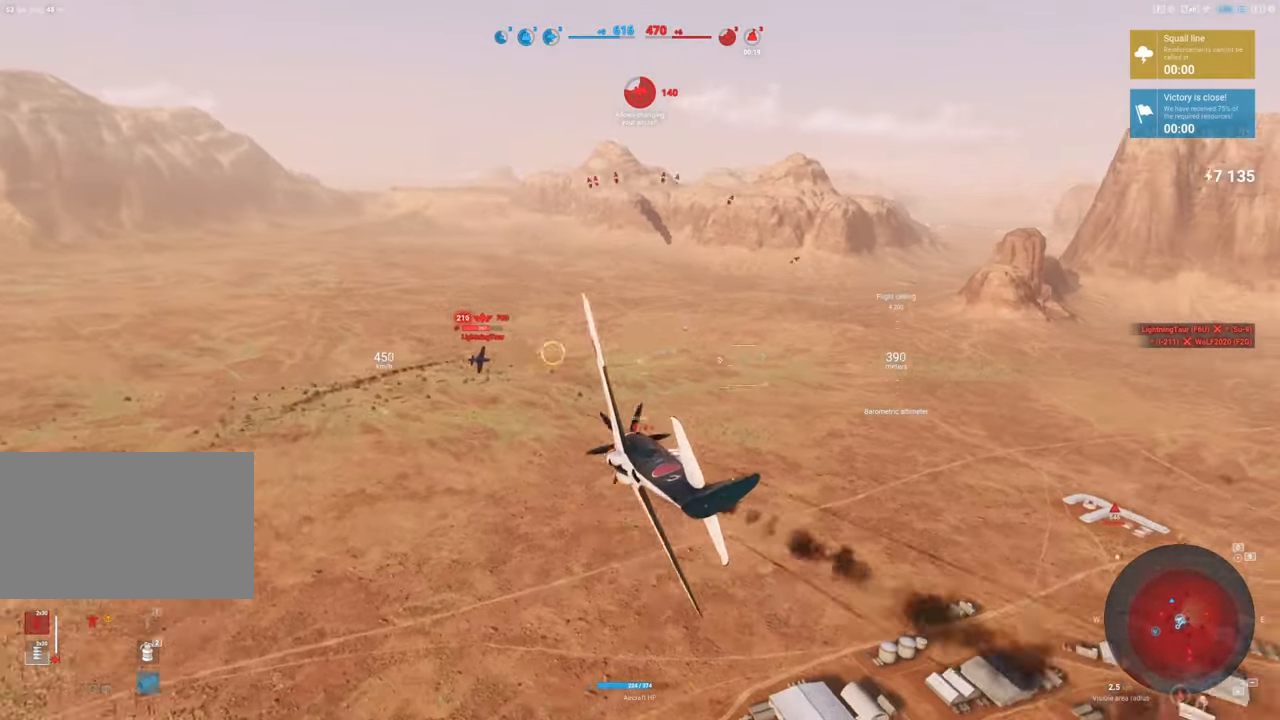
{"keys": [], "mouse": ["left"], "mouse_move": "still", "events": [[84, "s", "down"], [317, "s", "up"]]}
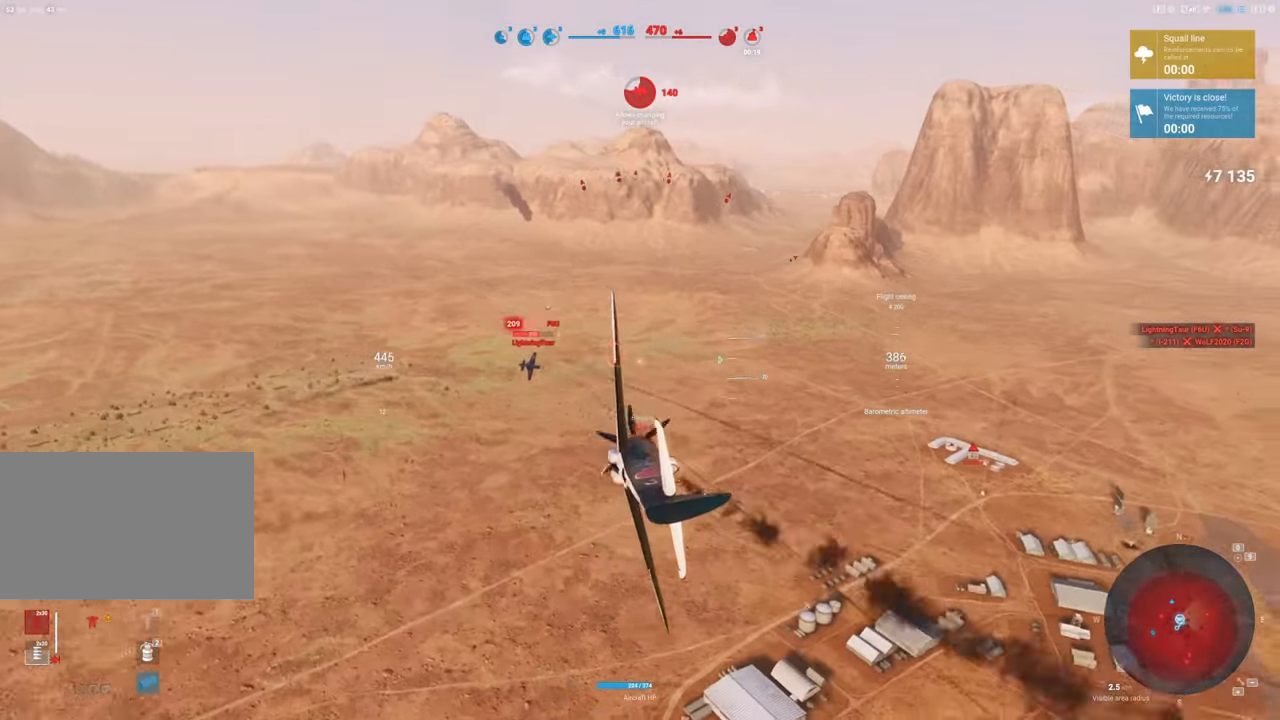
{"keys": [], "mouse": [], "mouse_move": "down", "events": [[384, "mouse_left", "up"]]}
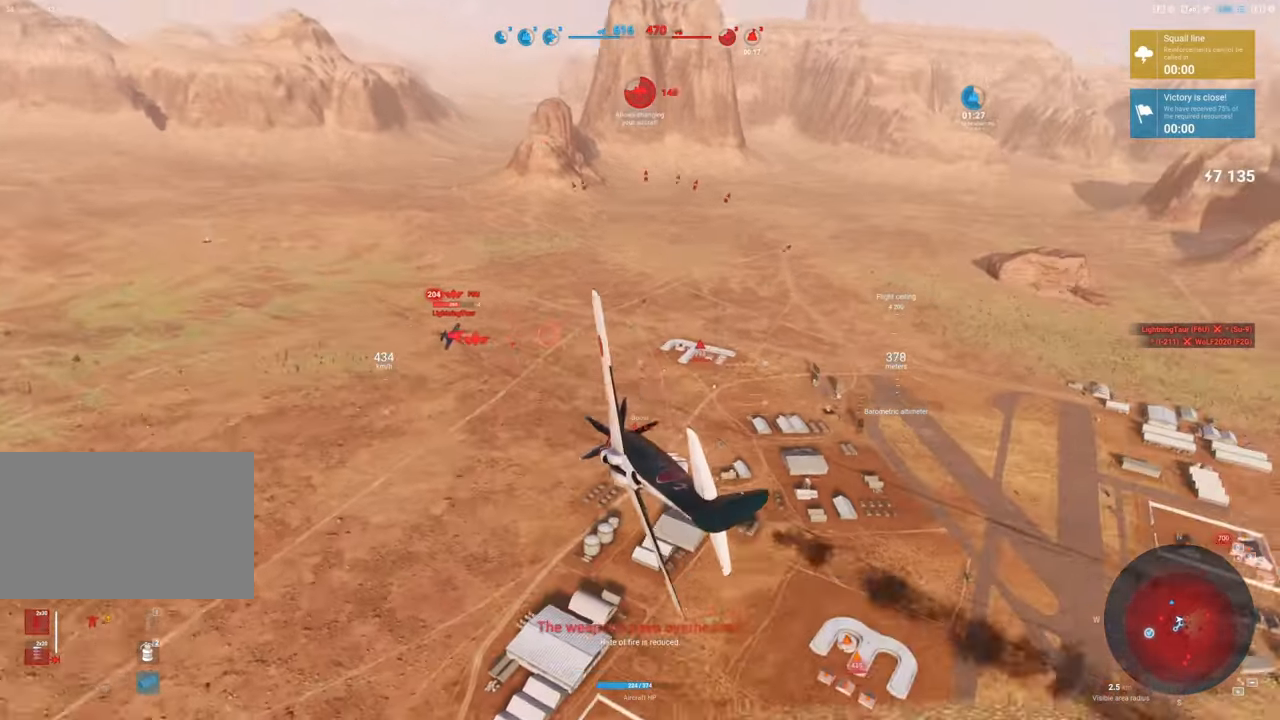
{"keys": [], "mouse": [], "mouse_move": "down", "events": [[17, "s", "down"], [117, "s", "up"], [350, "mouse_wheel", "down"], [400, "mouse_wheel", "up"]]}
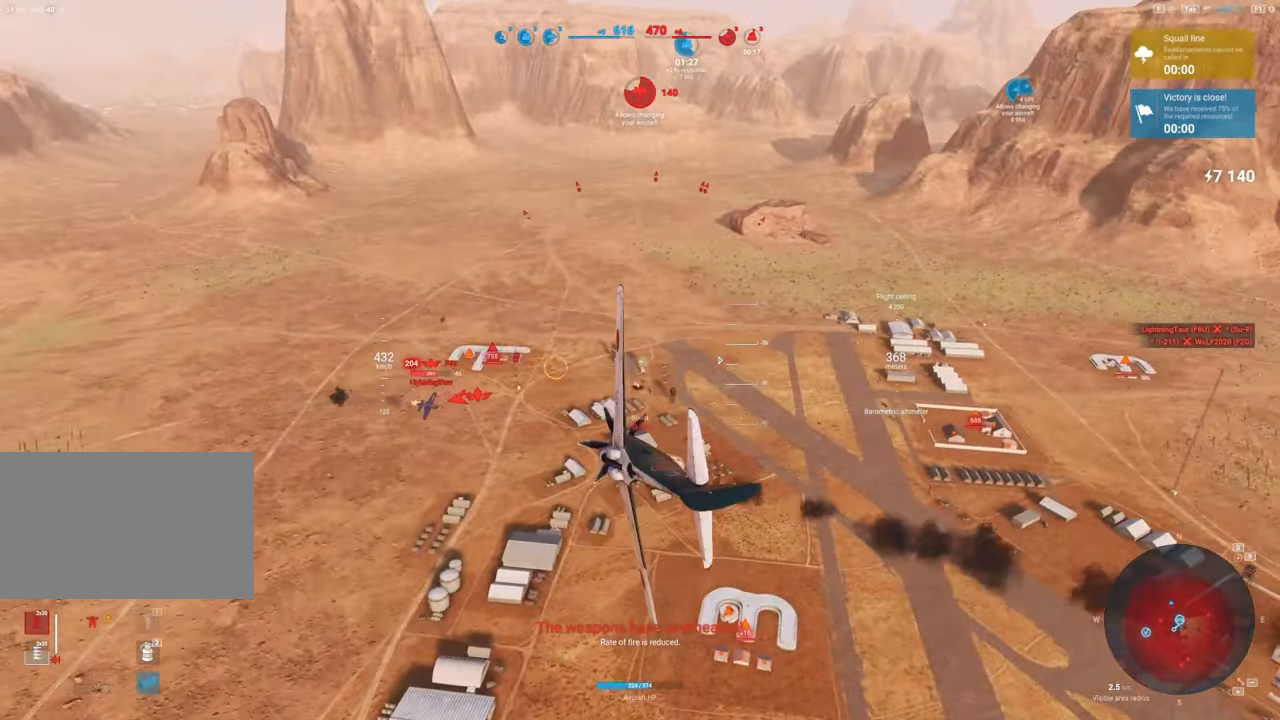
{"keys": ["s"], "mouse": [], "mouse_move": "still", "events": [[84, "d", "down"], [417, "s", "down"], [467, "d", "up"]]}
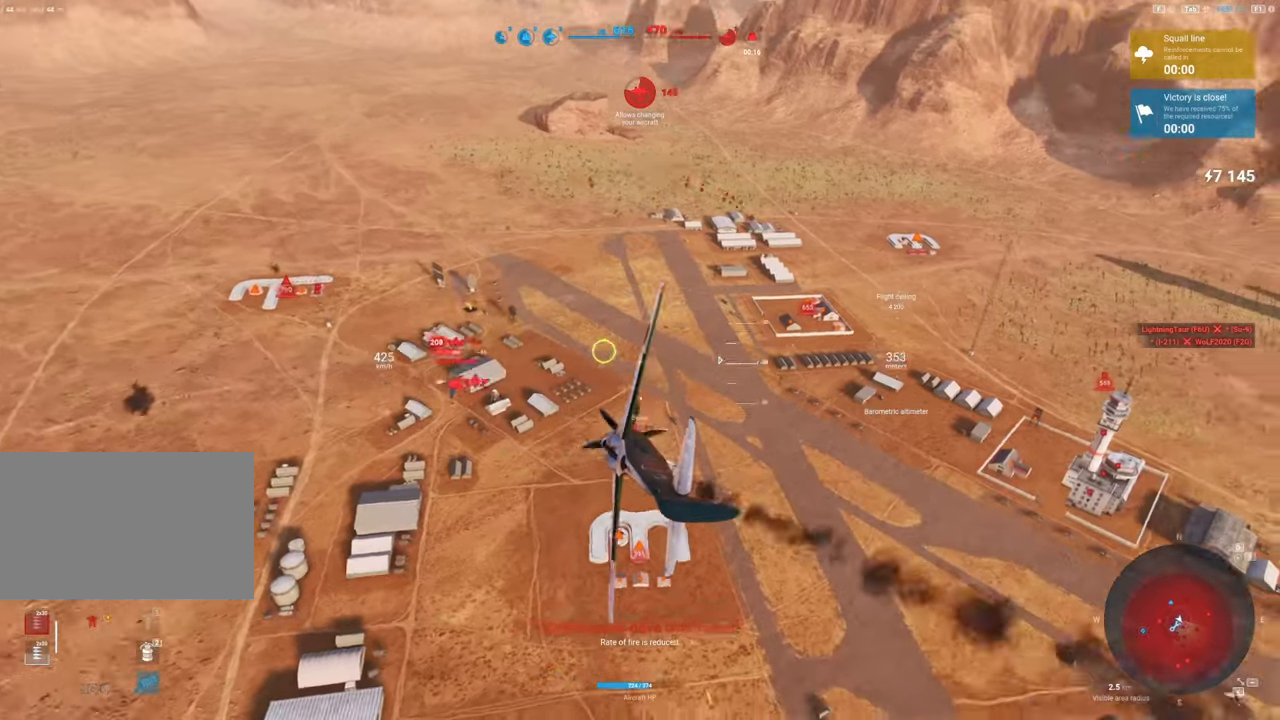
{"keys": [], "mouse": [], "mouse_move": "still", "events": [[17, "s", "up"]]}
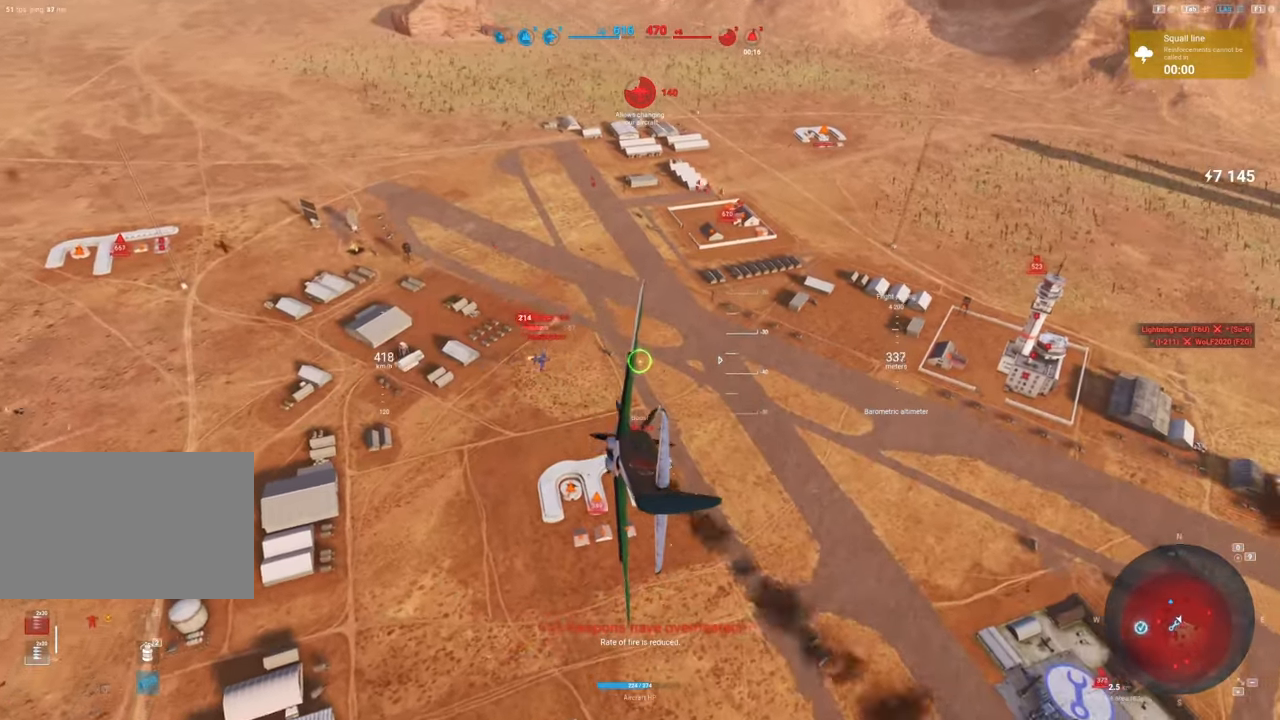
{"keys": [], "mouse": ["left"], "mouse_move": "still", "events": [[167, "mouse_left", "down"]]}
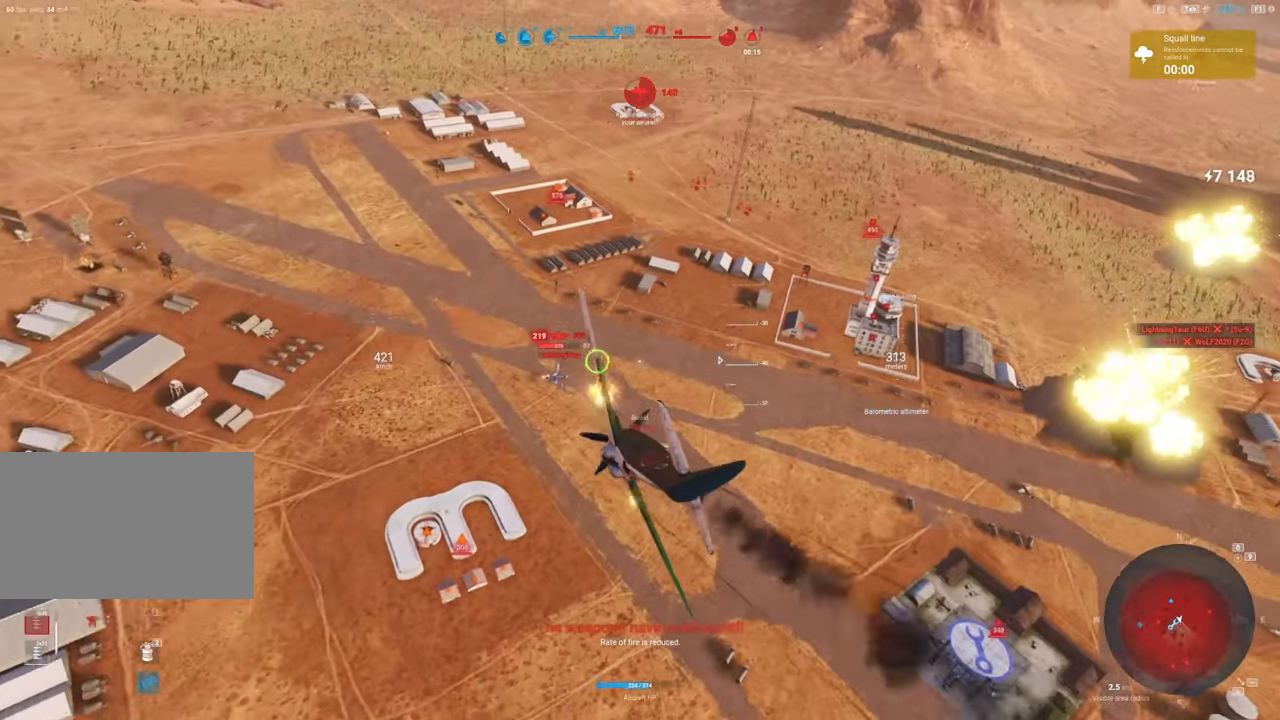
{"keys": [], "mouse": ["left"], "mouse_move": "still", "events": []}
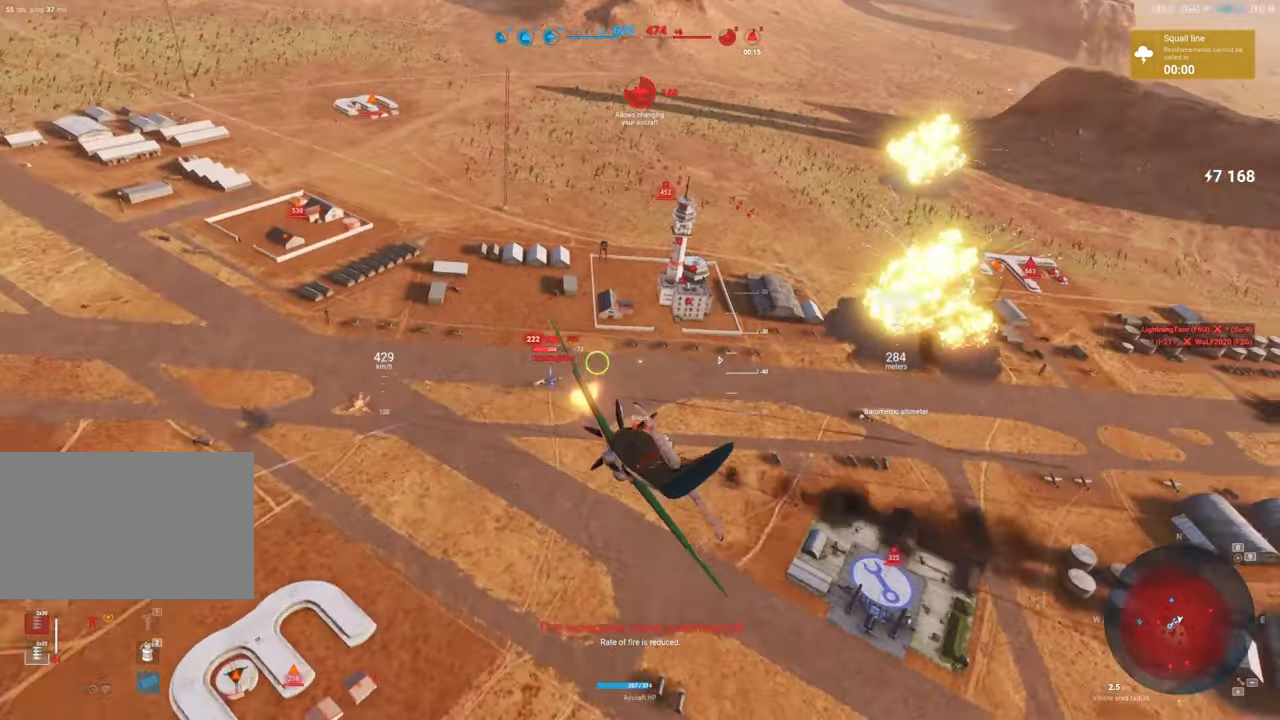
{"keys": [], "mouse": ["left"], "mouse_move": "up", "events": []}
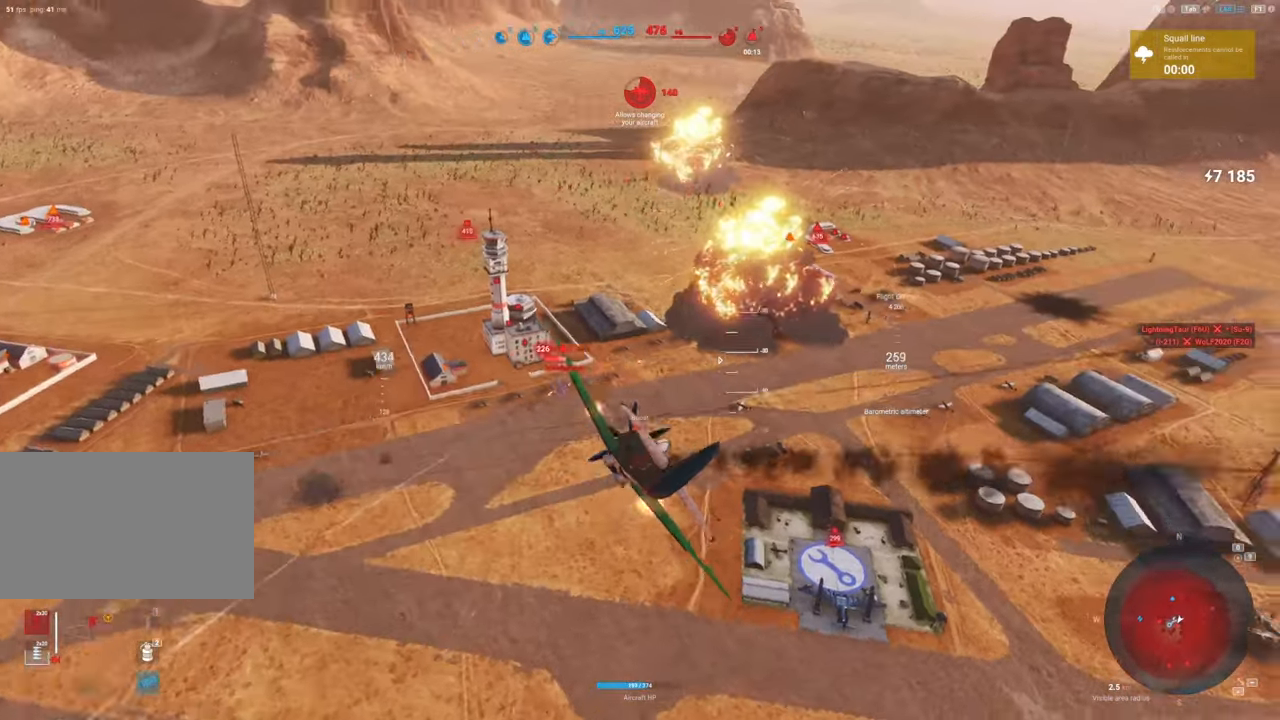
{"keys": ["s"], "mouse": ["left"], "mouse_move": "up", "events": [[450, "s", "down"]]}
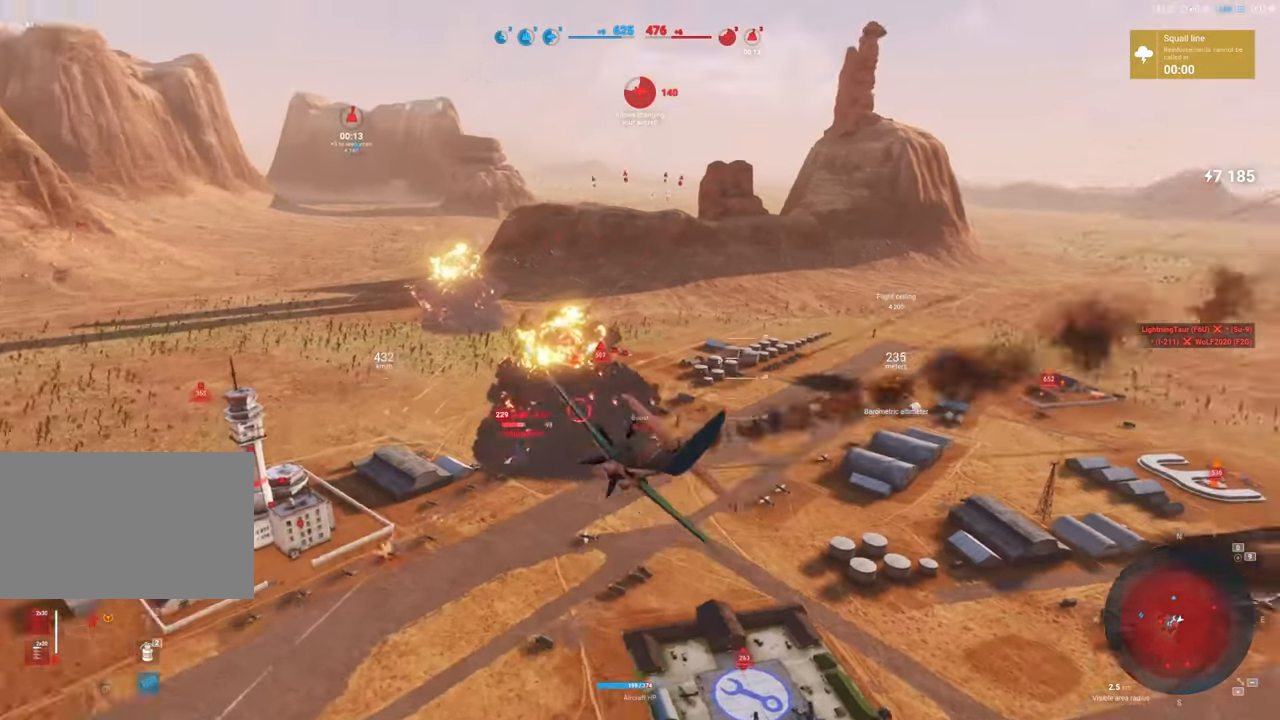
{"keys": ["s"], "mouse": [], "mouse_move": "still", "events": [[134, "mouse_left", "up"]]}
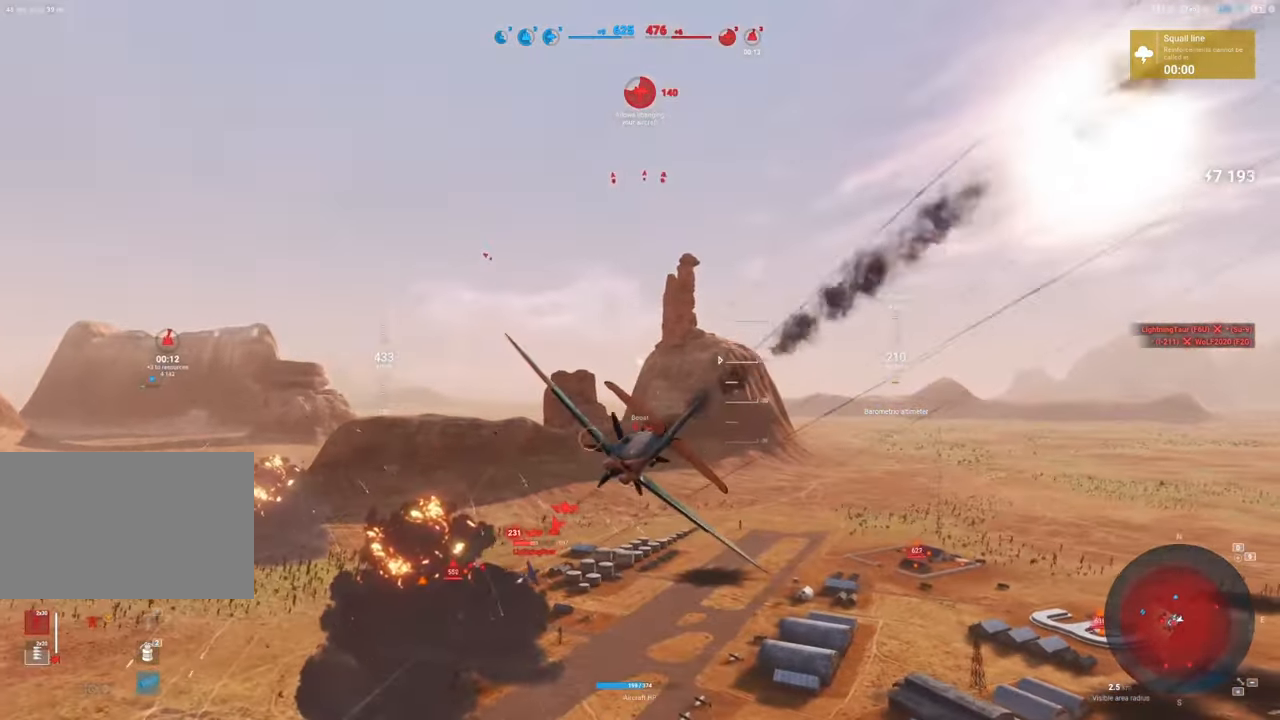
{"keys": [], "mouse": [], "mouse_move": "still", "events": [[67, "s", "up"]]}
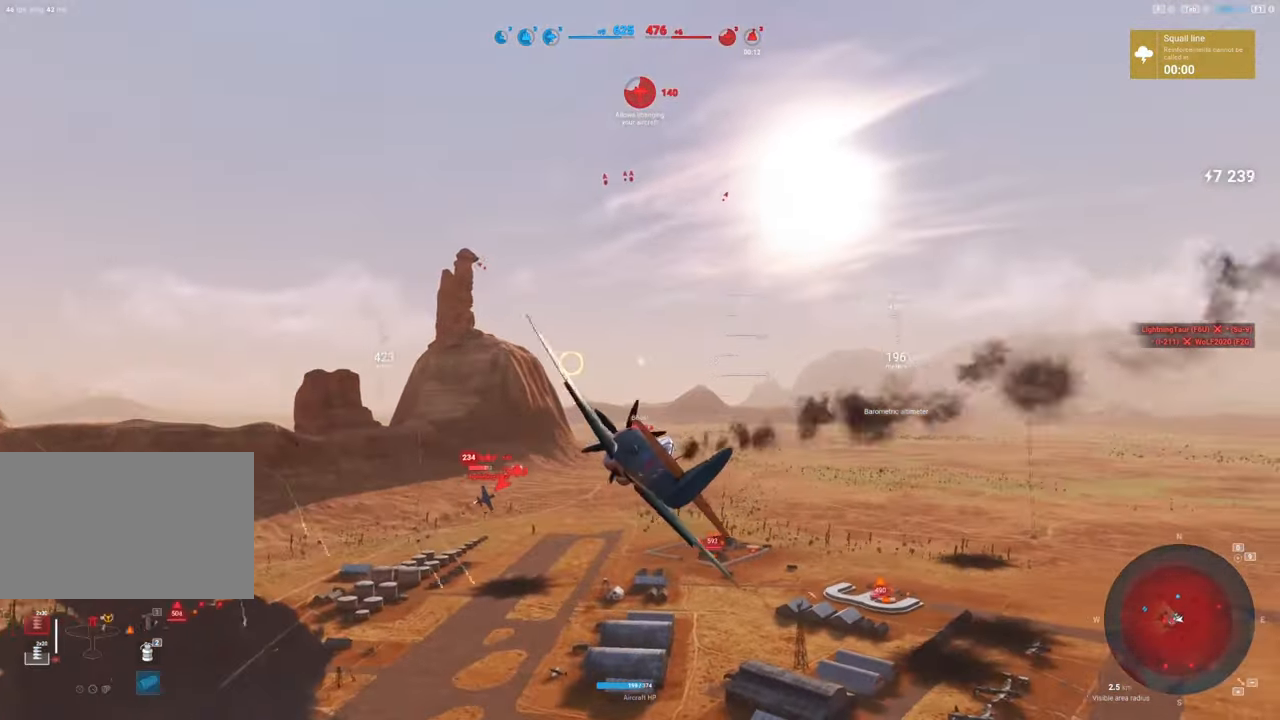
{"keys": [], "mouse": [], "mouse_move": "down", "events": []}
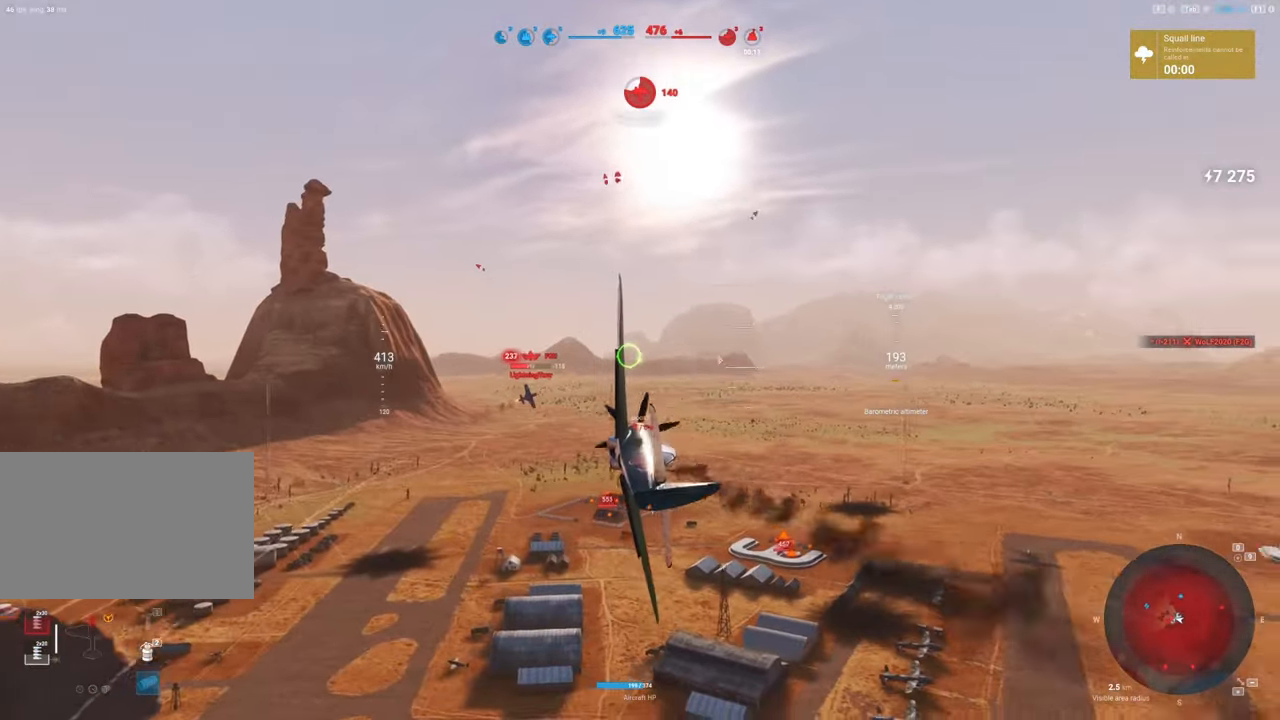
{"keys": [], "mouse": ["left"], "mouse_move": "down", "events": [[234, "mouse_left", "down"]]}
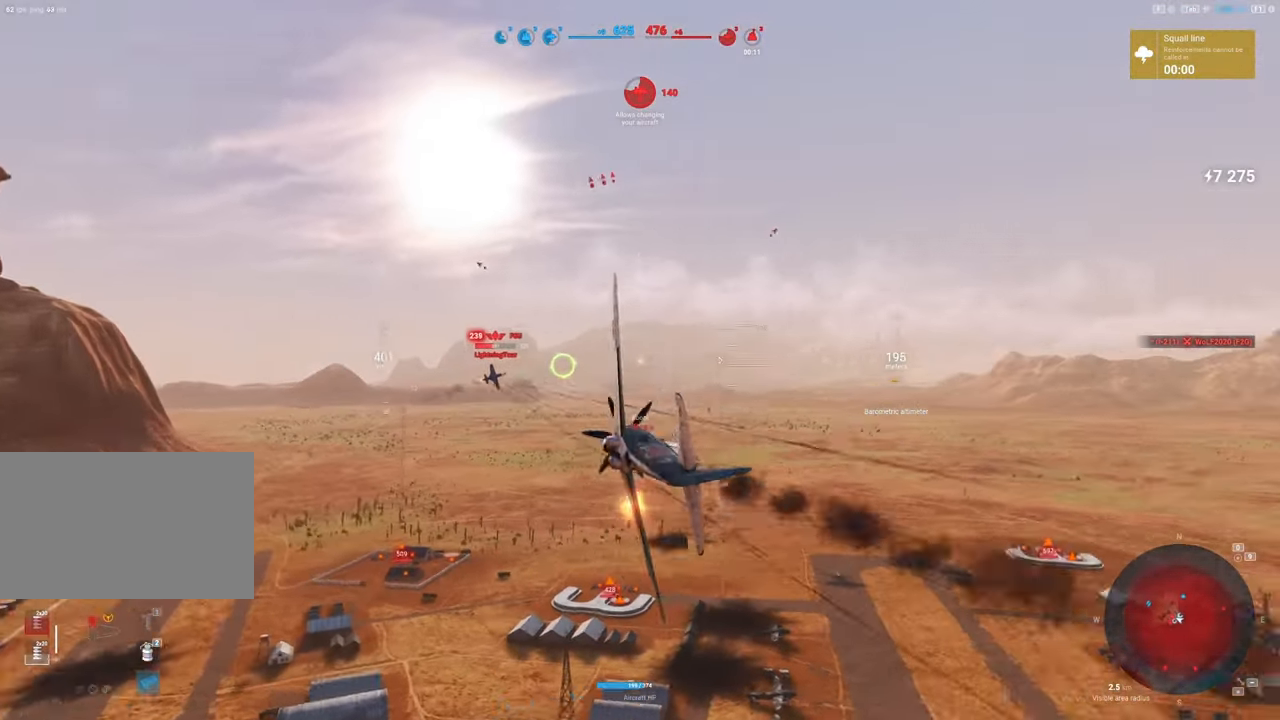
{"keys": [], "mouse": ["left"], "mouse_move": "up", "events": []}